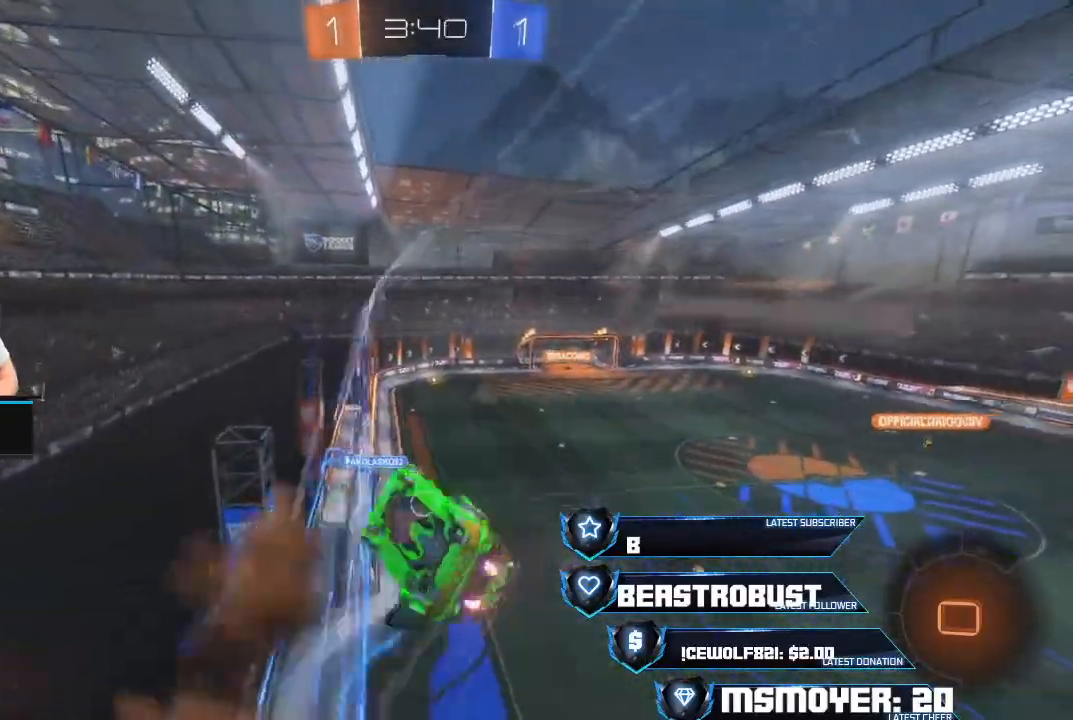
Gameplay with a controller (PlayStation layout); each line is a JSON object with the inputs held at the frame after it. "events" lists button and stick changes between this image and that frame as [ms after this image, input, new state], when the widget could be followed in between.
{"buttons": ["R2"], "left_stick": "center", "right_stick": "center", "events": [[67, "SQUARE", "up"], [133, "left_stick", "center"]]}
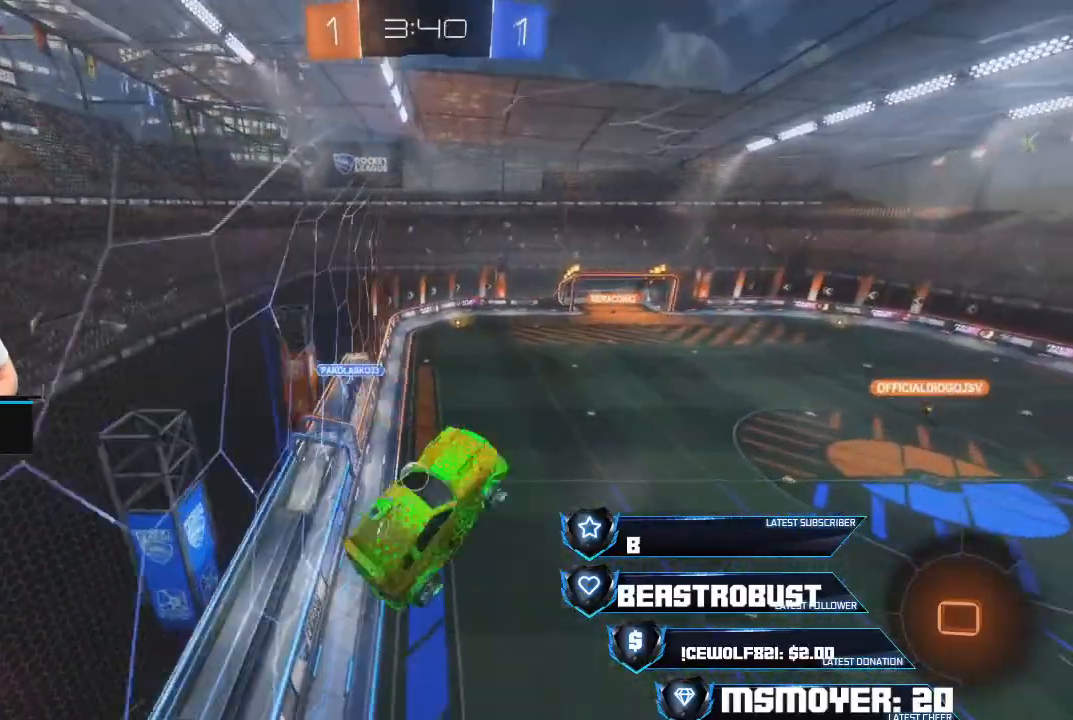
{"buttons": ["R2"], "left_stick": "center", "right_stick": "center", "events": [[133, "CIRCLE", "down"], [133, "left_stick", "down-left"], [433, "CIRCLE", "up"], [433, "left_stick", "center"]]}
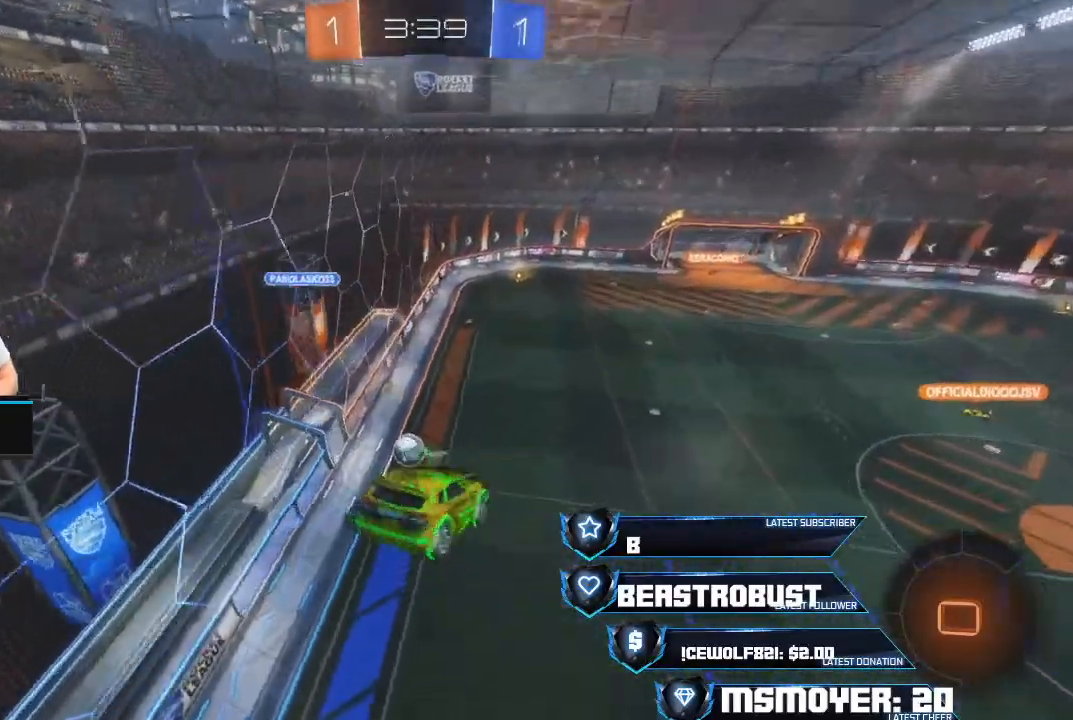
{"buttons": ["R2"], "left_stick": "center", "right_stick": "center", "events": [[167, "TRIANGLE", "down"], [267, "TRIANGLE", "up"]]}
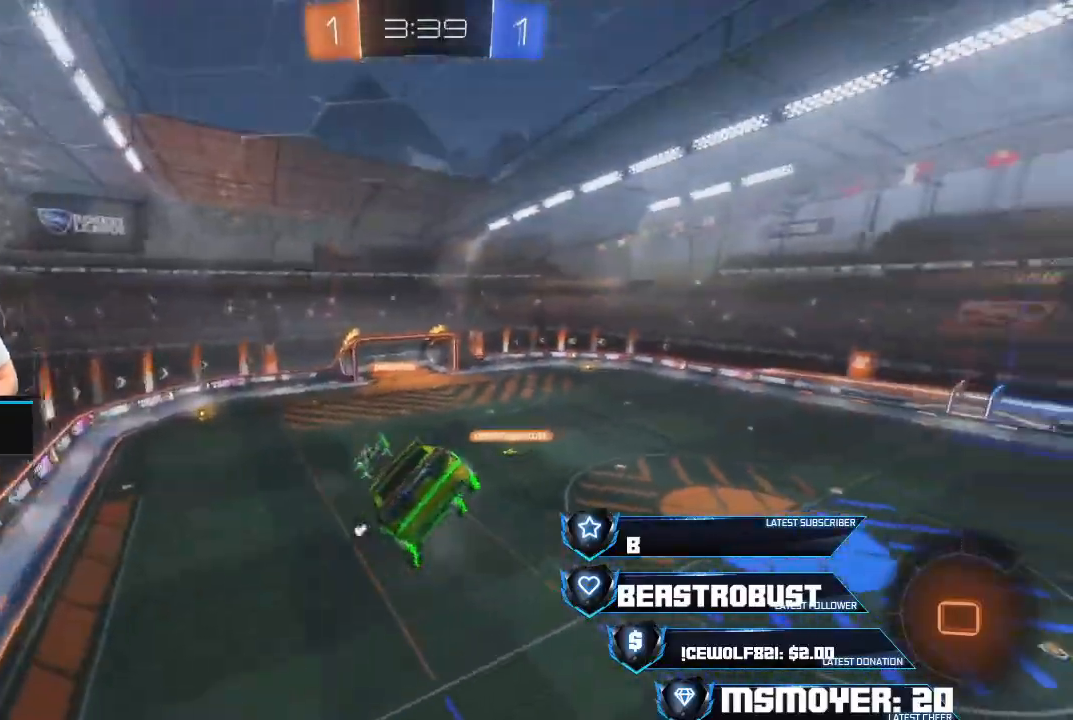
{"buttons": ["R2"], "left_stick": "center", "right_stick": "center", "events": []}
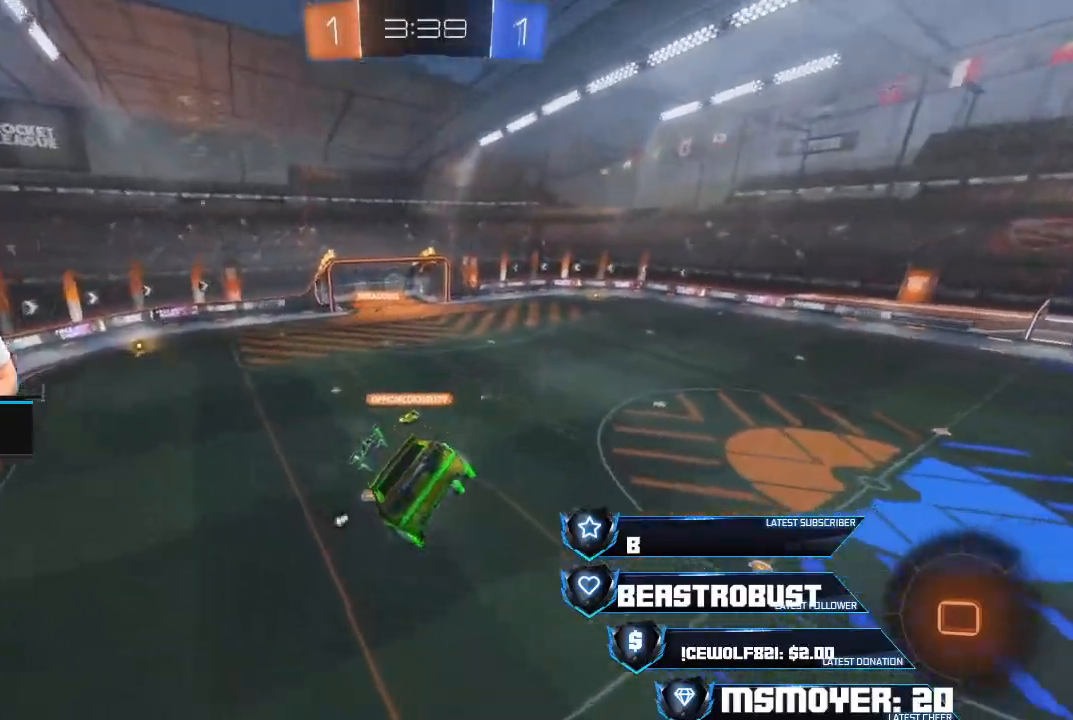
{"buttons": ["R2"], "left_stick": "center", "right_stick": "center", "events": [[67, "TRIANGLE", "down"], [67, "left_stick", "right"], [100, "TRIANGLE", "up"], [133, "left_stick", "center"]]}
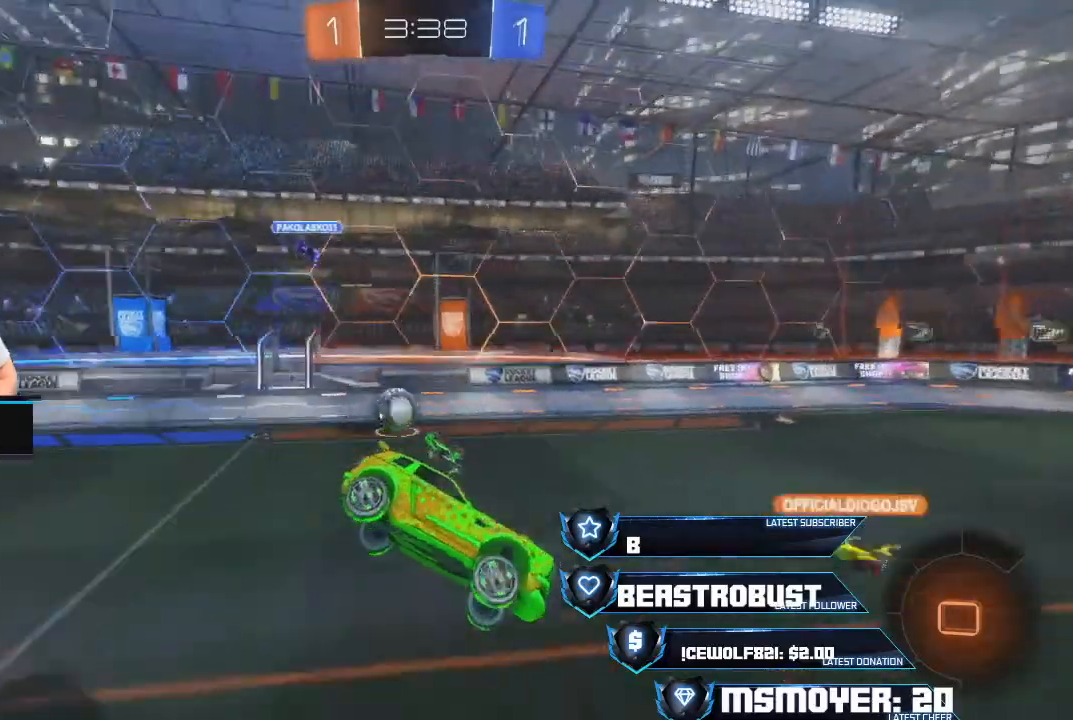
{"buttons": ["R2"], "left_stick": "left", "right_stick": "center", "events": [[200, "CROSS", "down"], [367, "left_stick", "left"], [467, "CROSS", "up"]]}
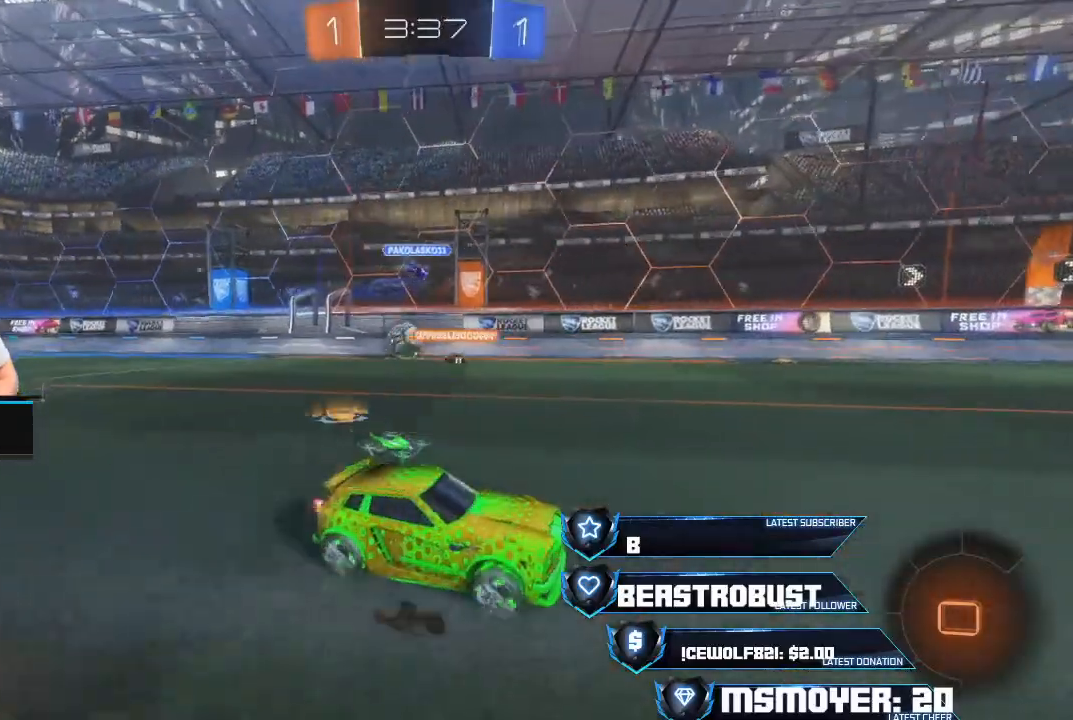
{"buttons": ["R2"], "left_stick": "left", "right_stick": "center", "events": [[133, "CIRCLE", "down"], [200, "CIRCLE", "up"]]}
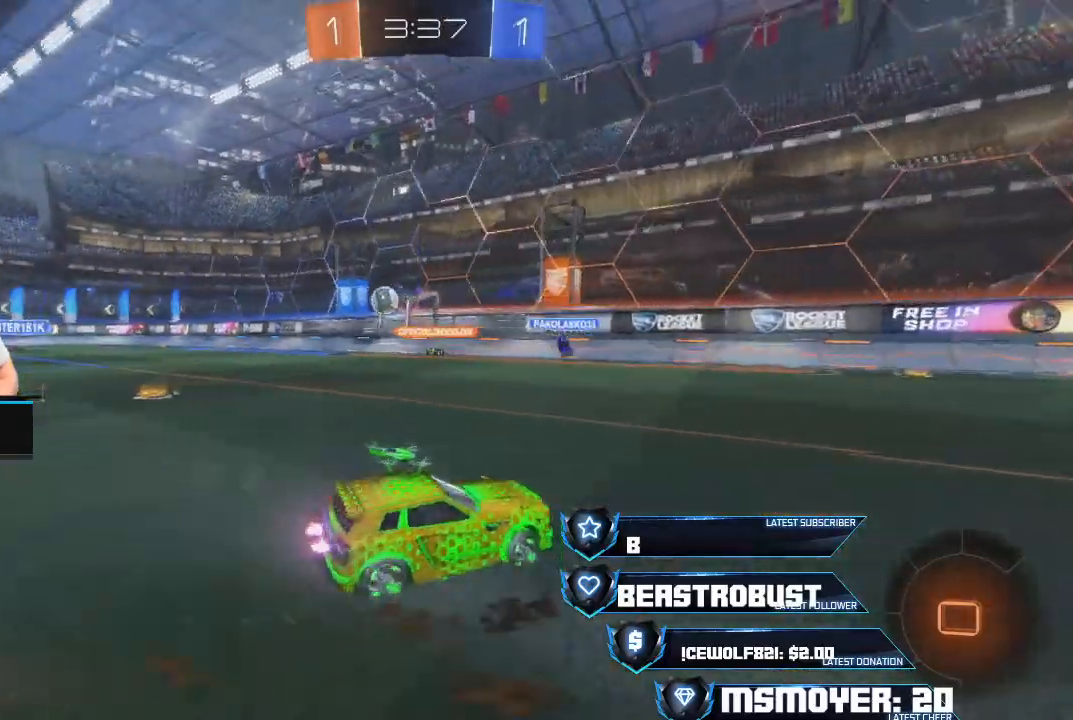
{"buttons": ["R2"], "left_stick": "left", "right_stick": "center", "events": [[267, "CIRCLE", "down"], [333, "CIRCLE", "up"]]}
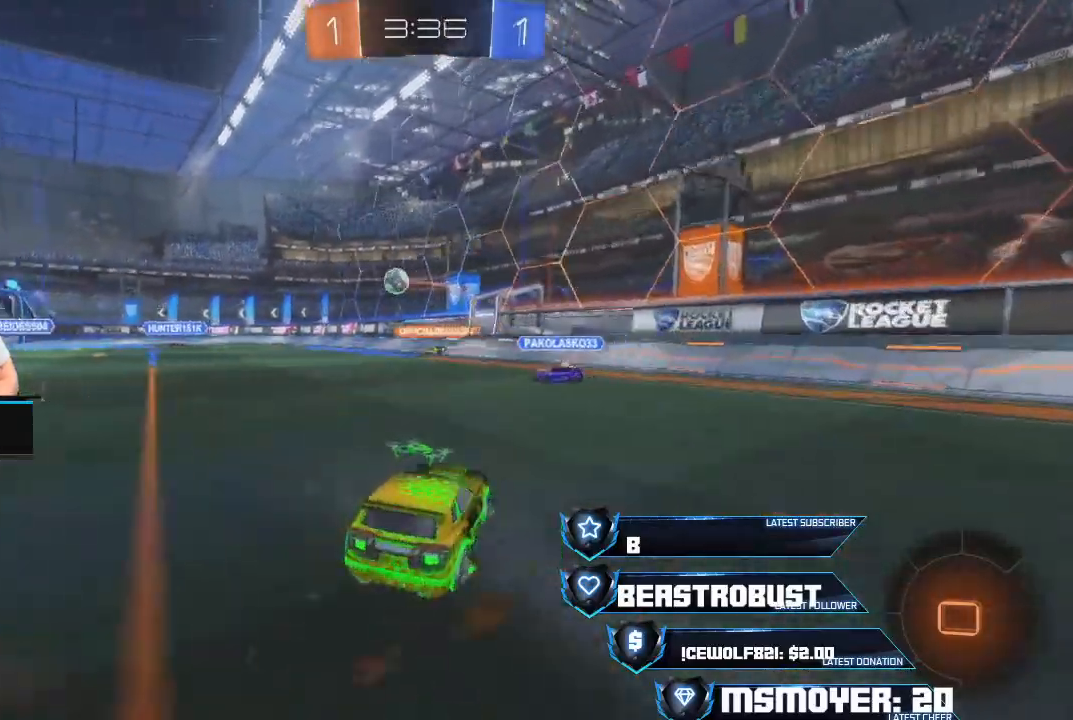
{"buttons": ["R2"], "left_stick": "left", "right_stick": "center", "events": [[67, "CROSS", "down"], [500, "CROSS", "up"]]}
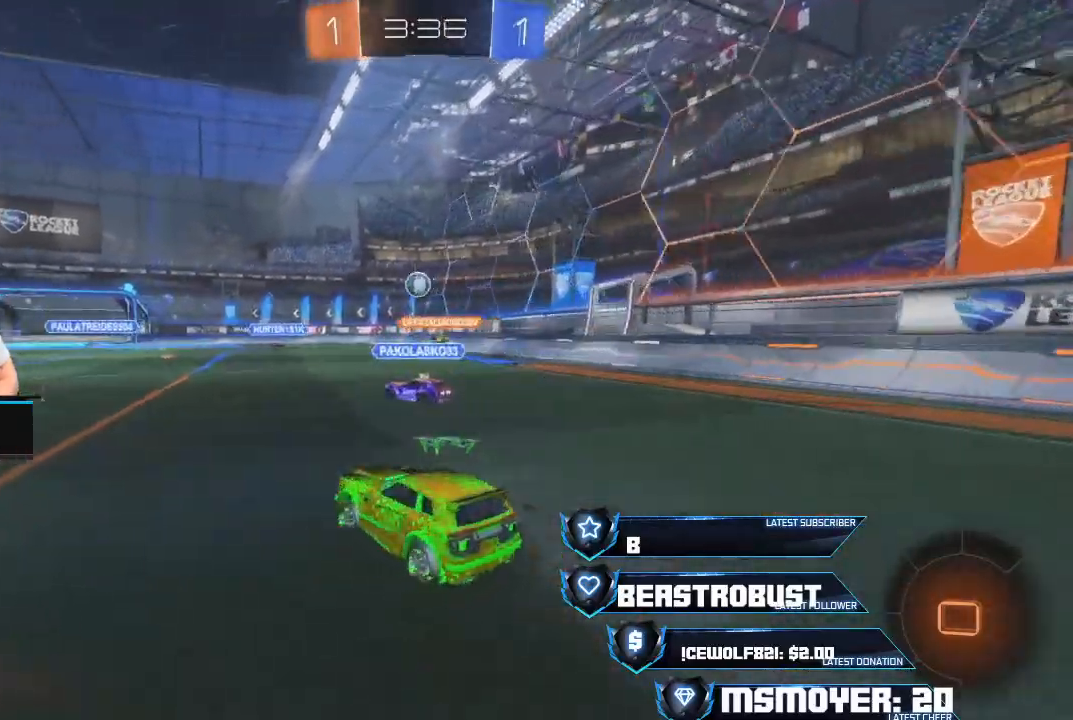
{"buttons": [], "left_stick": "center", "right_stick": "center", "events": [[67, "L2", "down"], [67, "SQUARE", "down"], [100, "left_stick", "up-left"], [133, "SQUARE", "up"], [167, "SQUARE", "down"], [233, "SQUARE", "up"], [300, "L2", "up"], [300, "left_stick", "center"], [333, "R2", "up"]]}
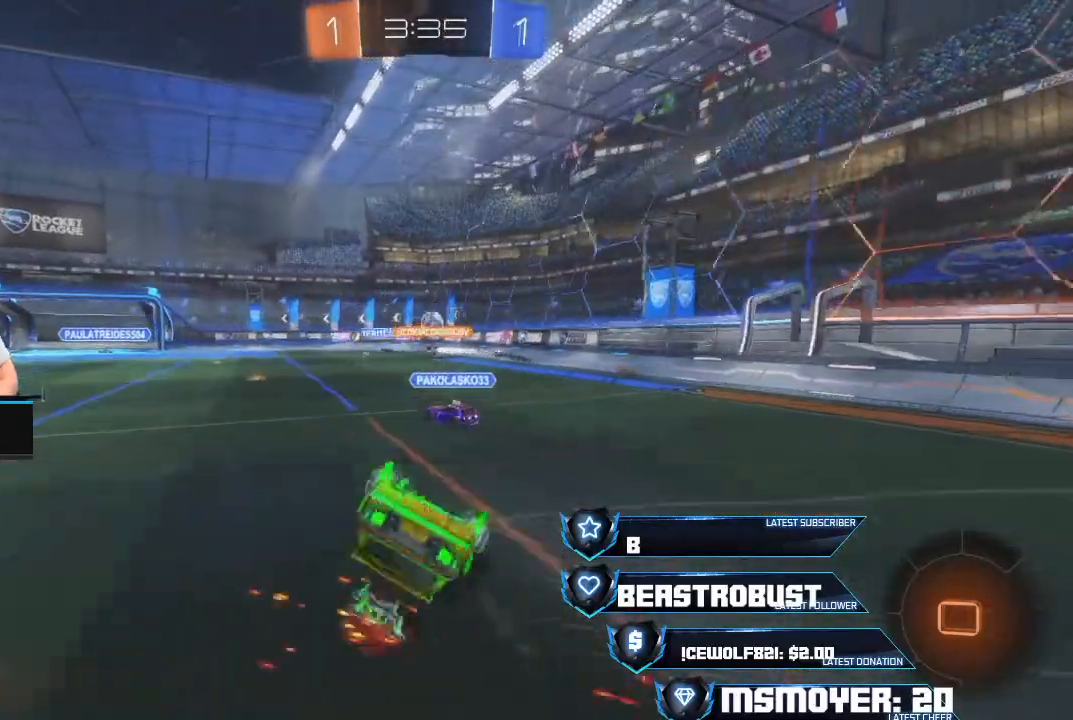
{"buttons": ["R2"], "left_stick": "center", "right_stick": "center", "events": [[133, "R2", "down"], [200, "left_stick", "up-left"], [300, "left_stick", "center"]]}
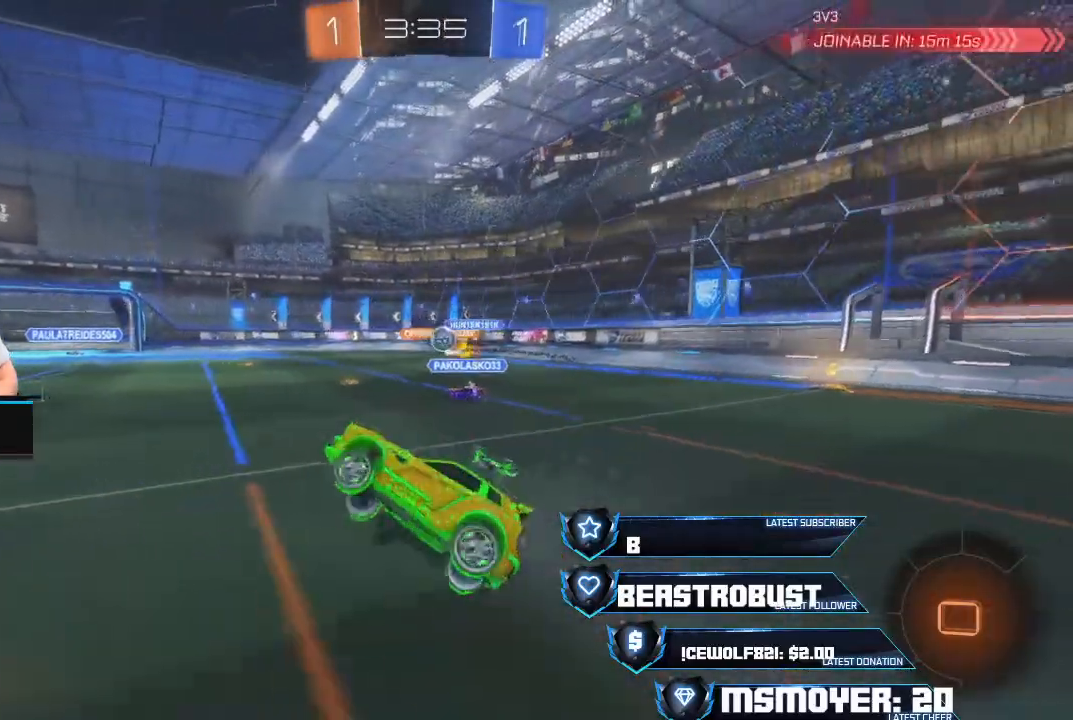
{"buttons": ["CIRCLE"], "left_stick": "right", "right_stick": "center", "events": [[100, "left_stick", "right"], [133, "L2", "down"], [167, "R2", "up"], [333, "L2", "up"], [400, "R2", "down"], [467, "CIRCLE", "down"], [500, "R2", "up"]]}
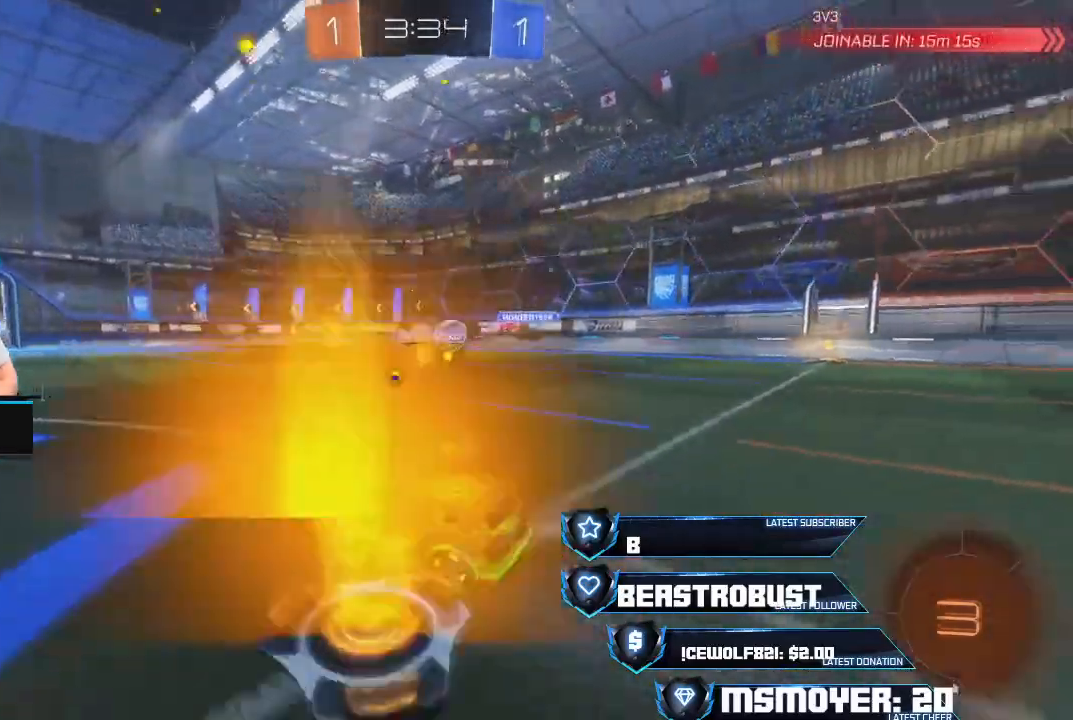
{"buttons": ["R2"], "left_stick": "right", "right_stick": "center", "events": [[100, "CIRCLE", "up"], [200, "R2", "down"]]}
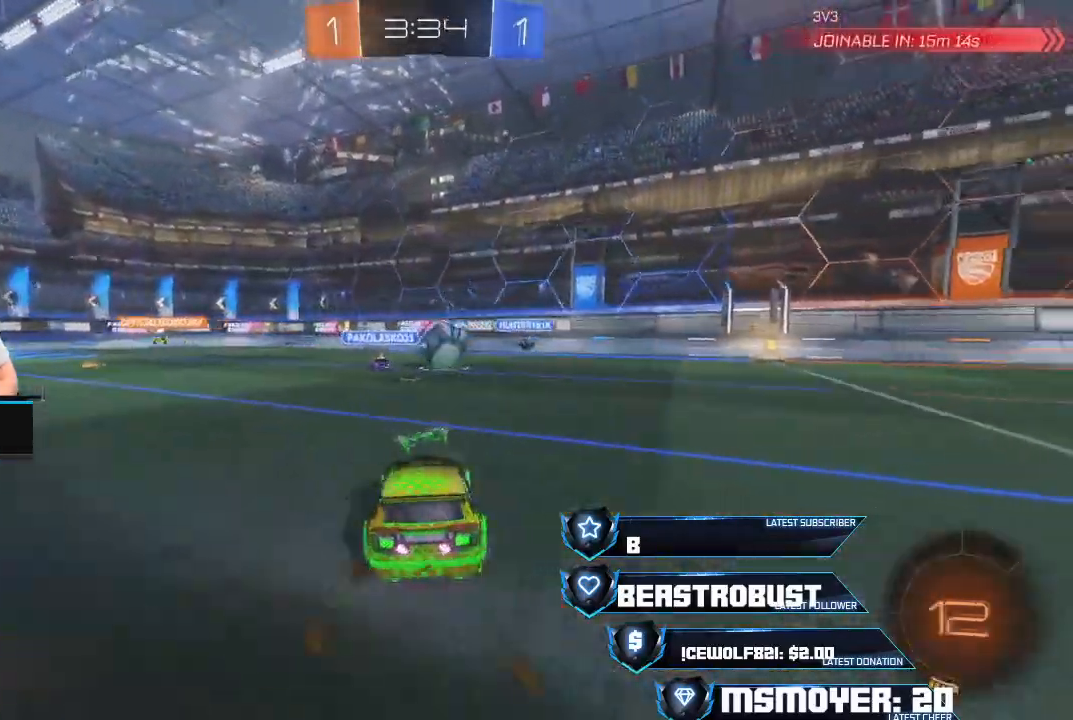
{"buttons": ["L2", "R2", "L3"], "left_stick": "left", "right_stick": "center", "events": [[167, "CROSS", "down"], [267, "left_stick", "center"], [367, "left_stick", "left"], [400, "L3", "down"], [467, "CROSS", "up"], [500, "L2", "down"]]}
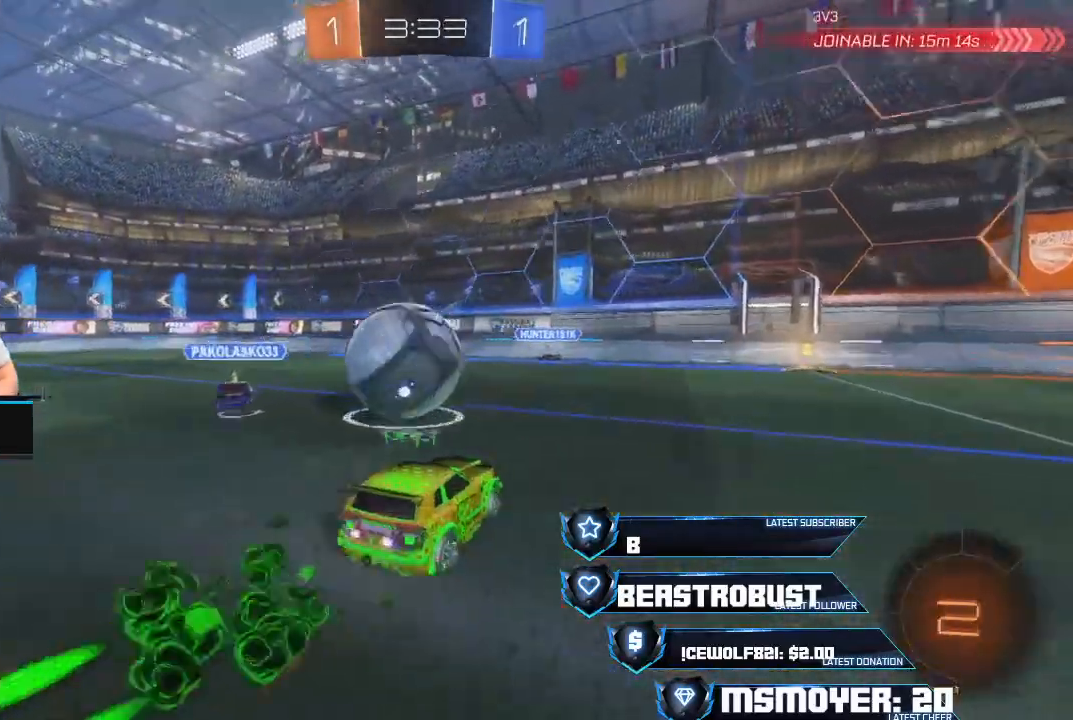
{"buttons": ["R2"], "left_stick": "left", "right_stick": "center", "events": [[33, "SQUARE", "down"], [67, "CROSS", "down"], [200, "CROSS", "up"], [200, "SQUARE", "up"], [233, "L3", "up"], [267, "L2", "up"], [267, "R2", "up"], [267, "left_stick", "up"], [333, "left_stick", "center"], [433, "left_stick", "up-left"], [500, "R2", "down"], [500, "left_stick", "left"]]}
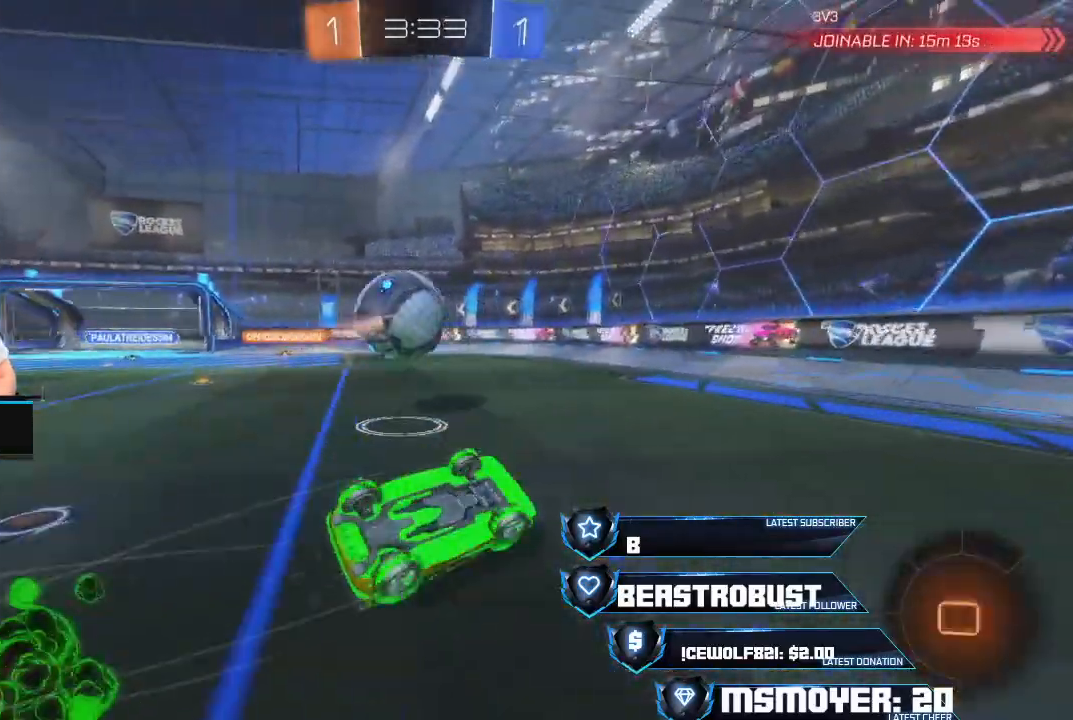
{"buttons": ["R2"], "left_stick": "left", "right_stick": "center", "events": [[33, "L2", "down"], [67, "CIRCLE", "down"], [167, "CIRCLE", "up"], [200, "L2", "up"], [333, "CIRCLE", "down"], [433, "CIRCLE", "up"]]}
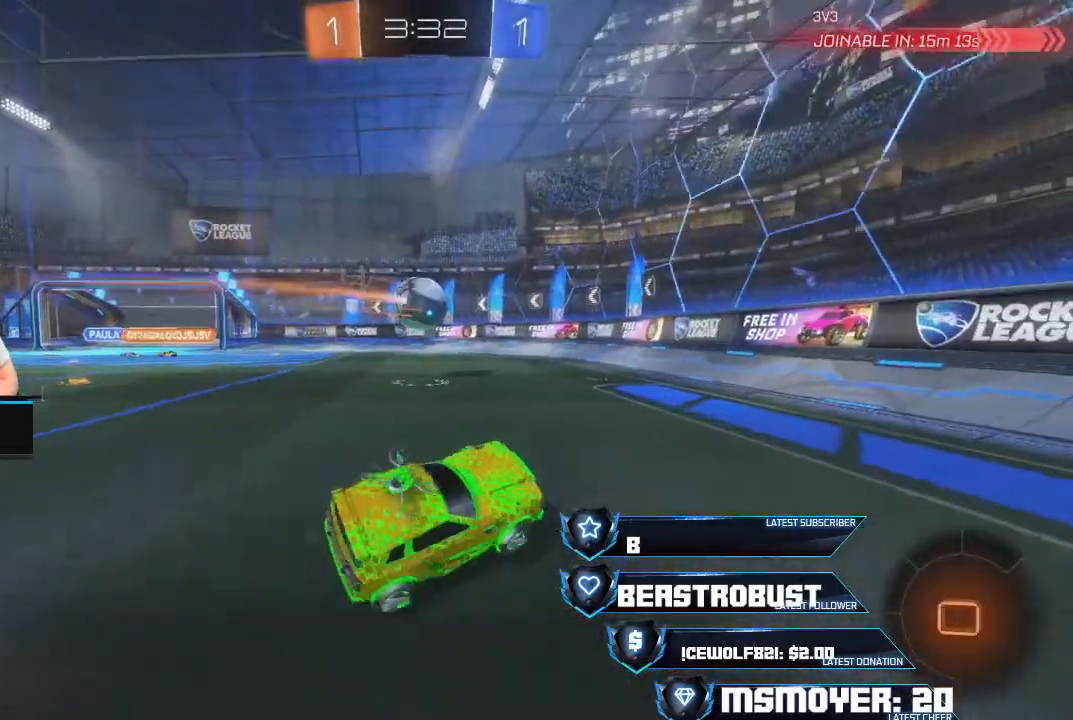
{"buttons": ["CROSS", "R2", "L3"], "left_stick": "left", "right_stick": "center", "events": [[67, "CROSS", "down"], [100, "L3", "down"]]}
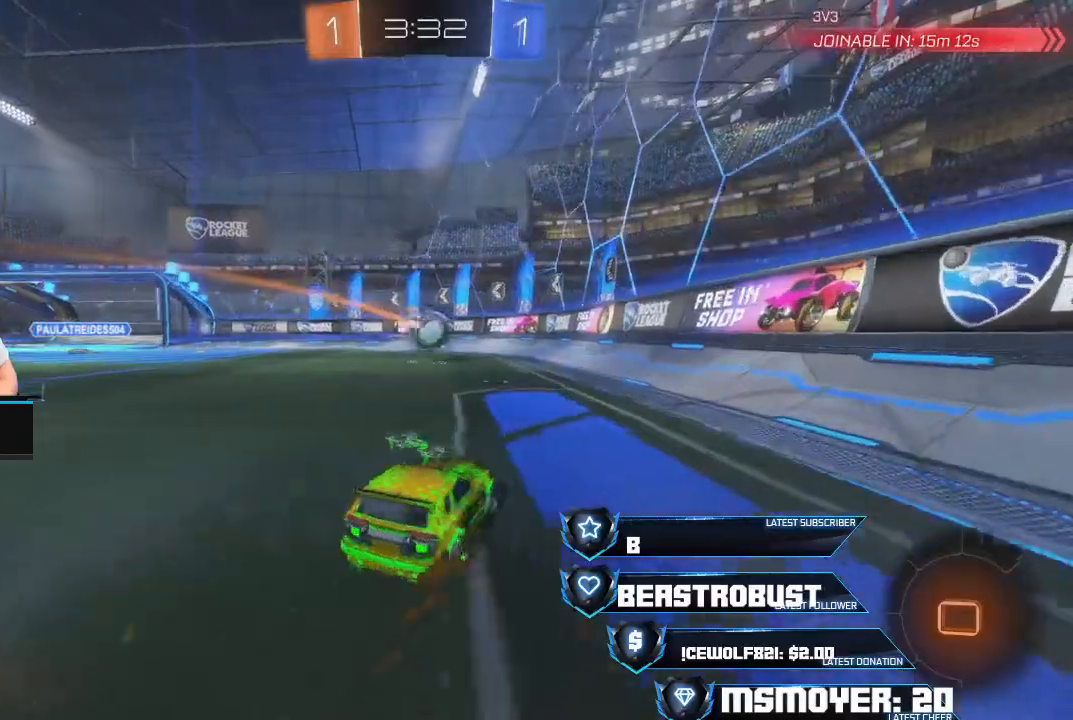
{"buttons": [], "left_stick": "up", "right_stick": "center", "events": [[100, "CROSS", "up"], [100, "L3", "up"], [133, "L2", "down"], [133, "SQUARE", "down"], [167, "left_stick", "up-left"], [200, "SQUARE", "up"], [233, "SQUARE", "down"], [300, "left_stick", "up-right"], [333, "L2", "up"], [333, "SQUARE", "up"], [367, "R2", "up"], [367, "left_stick", "up"]]}
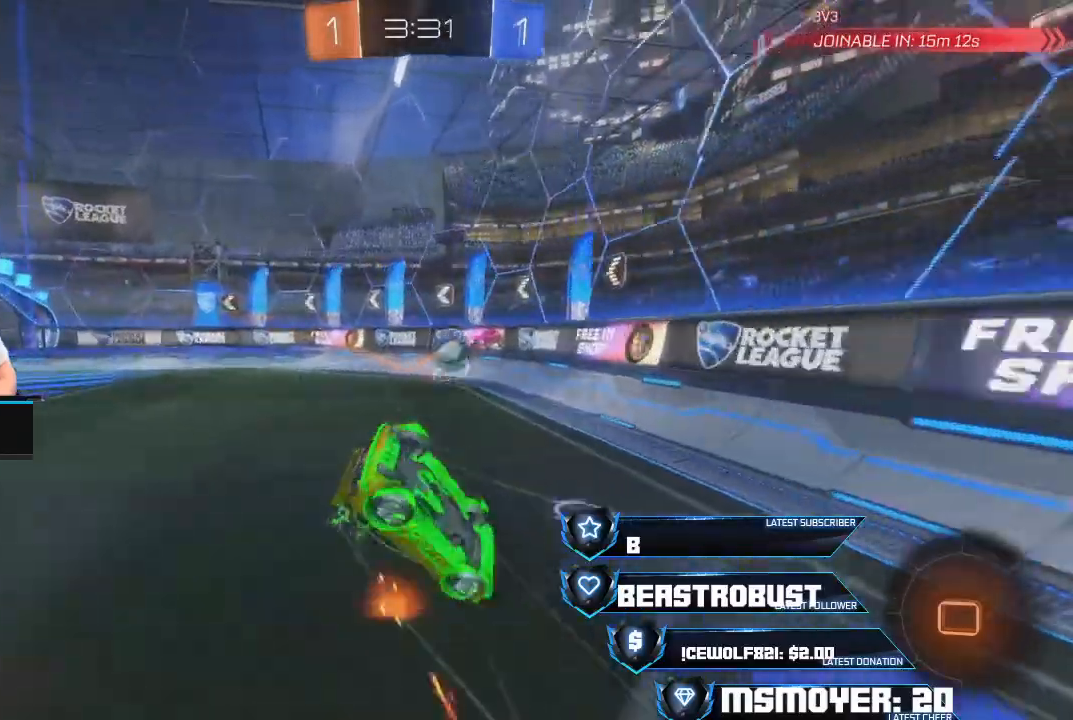
{"buttons": ["L2"], "left_stick": "up", "right_stick": "center", "events": [[133, "left_stick", "up-left"], [267, "left_stick", "up"], [467, "L2", "down"]]}
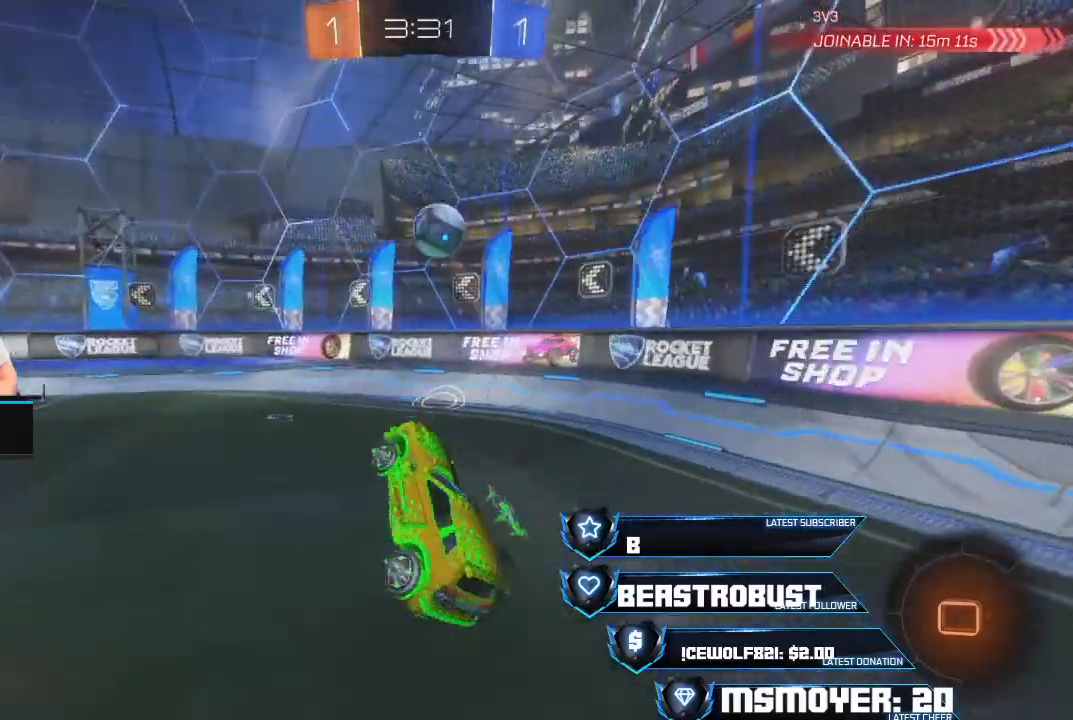
{"buttons": ["L2"], "left_stick": "left", "right_stick": "center", "events": [[33, "left_stick", "left"], [100, "TRIANGLE", "down"], [167, "TRIANGLE", "up"], [267, "L3", "down"], [467, "L3", "up"]]}
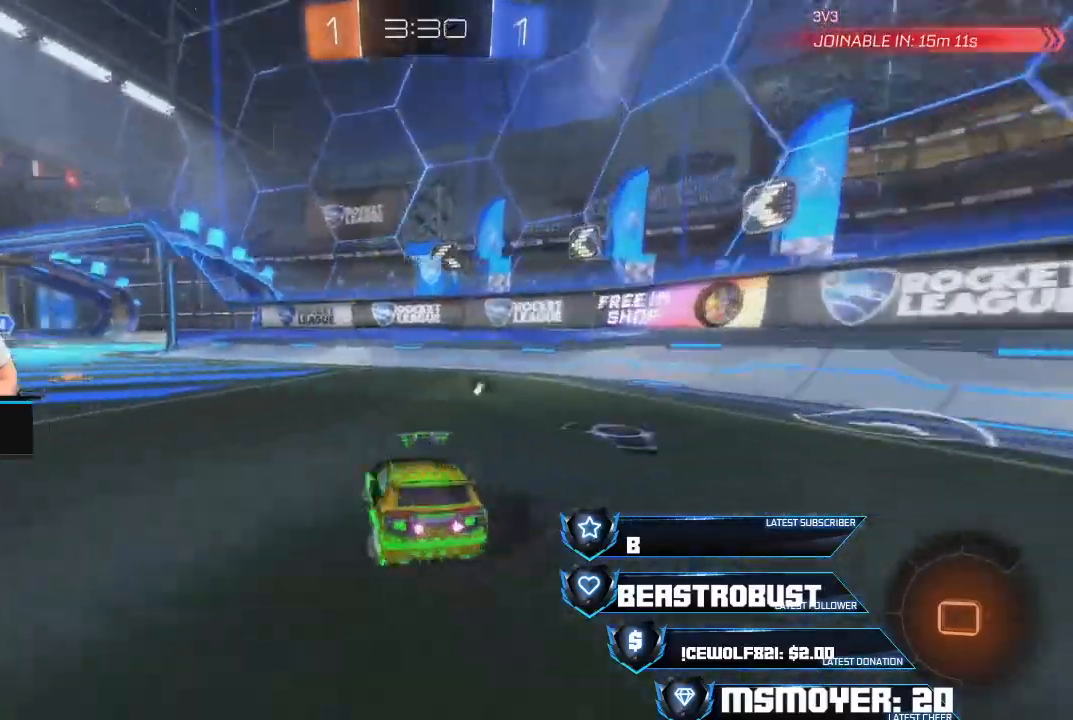
{"buttons": [], "left_stick": "center", "right_stick": "center", "events": [[67, "left_stick", "center"], [100, "L2", "up"], [400, "TRIANGLE", "down"], [467, "TRIANGLE", "up"]]}
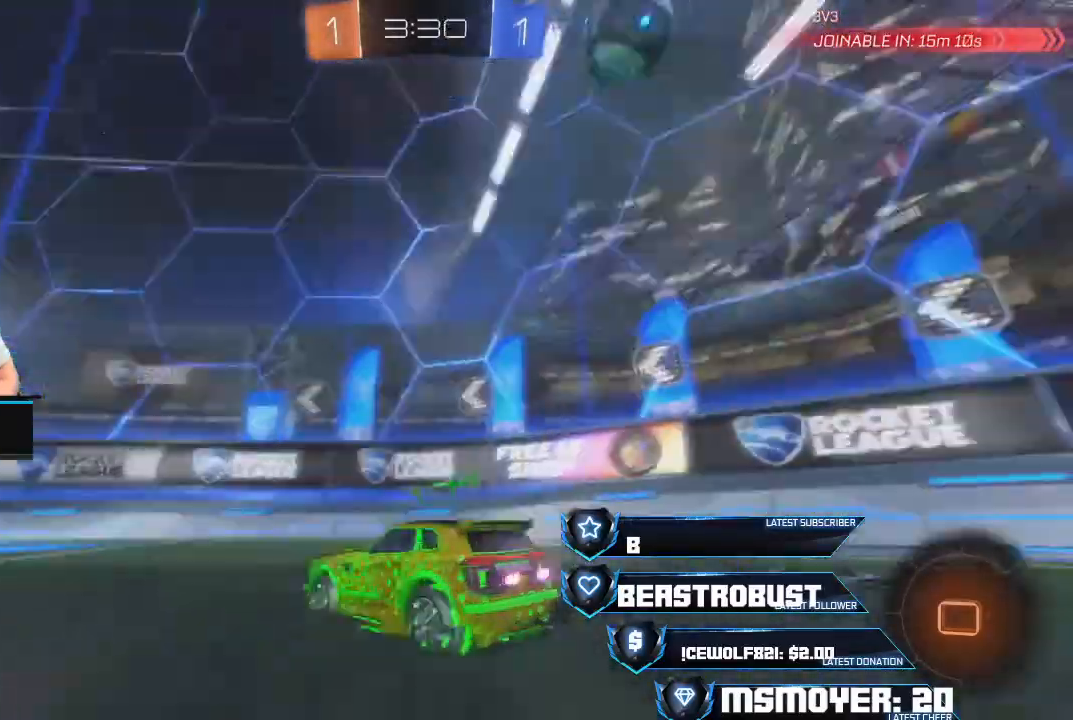
{"buttons": ["L2"], "left_stick": "center", "right_stick": "center", "events": [[467, "L2", "down"]]}
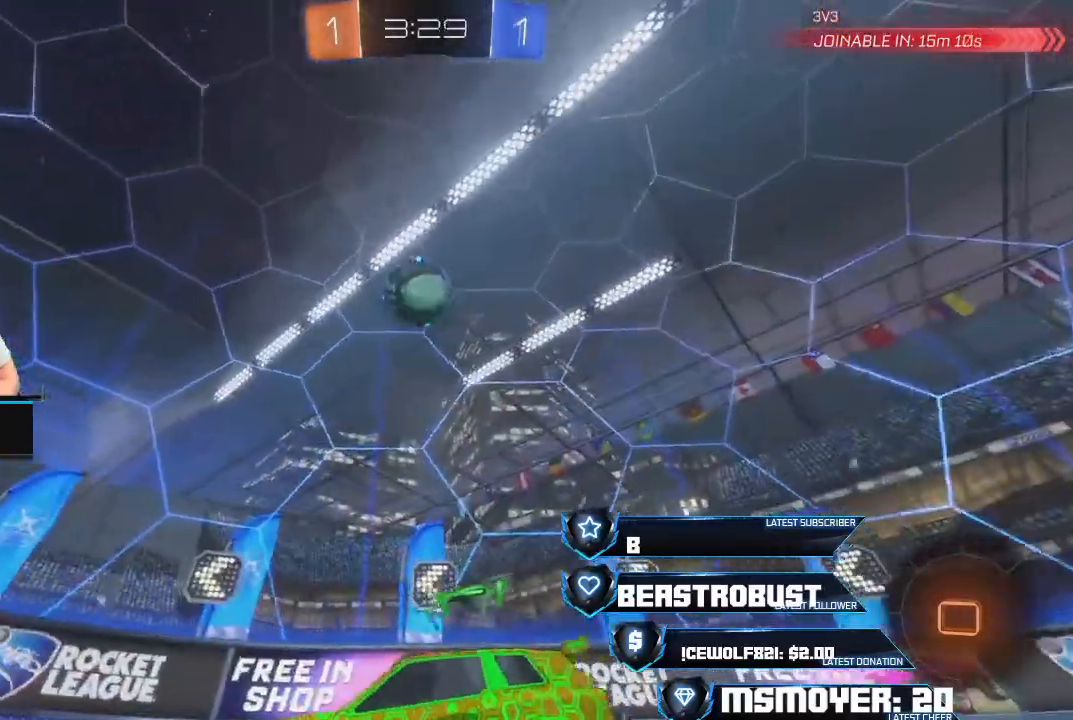
{"buttons": ["L2"], "left_stick": "left", "right_stick": "center", "events": [[400, "left_stick", "left"]]}
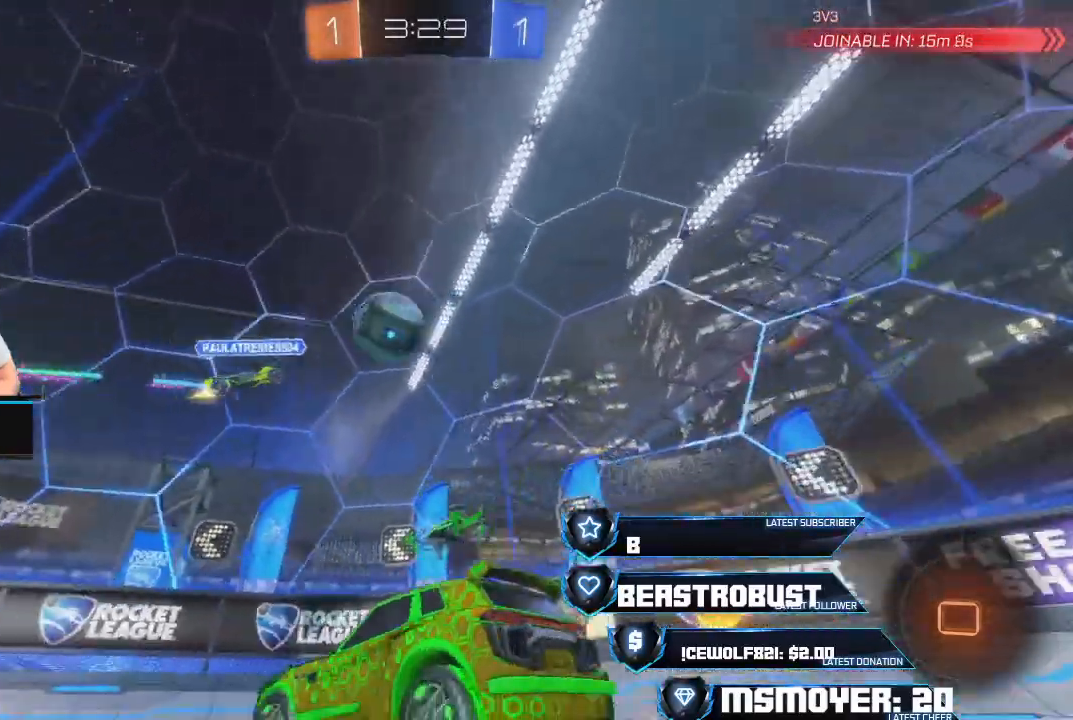
{"buttons": ["L2"], "left_stick": "left", "right_stick": "center", "events": [[33, "left_stick", "center"], [233, "left_stick", "right"], [333, "left_stick", "center"], [400, "L2", "up"], [467, "L2", "down"], [467, "left_stick", "left"]]}
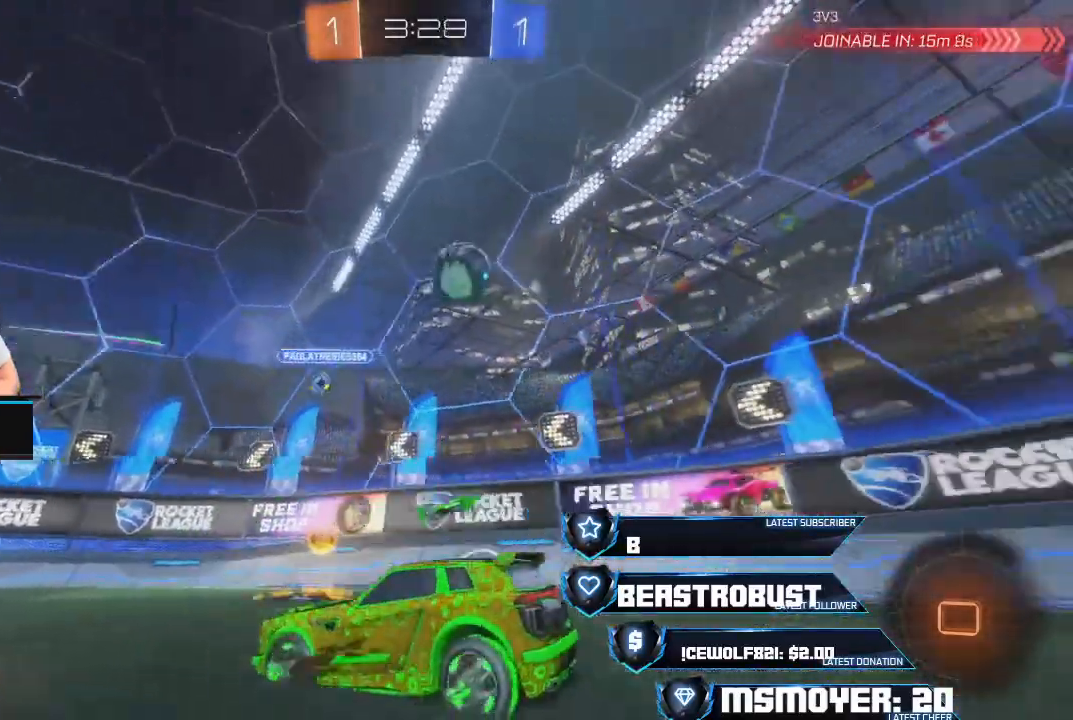
{"buttons": [], "left_stick": "left", "right_stick": "center", "events": [[433, "L2", "up"]]}
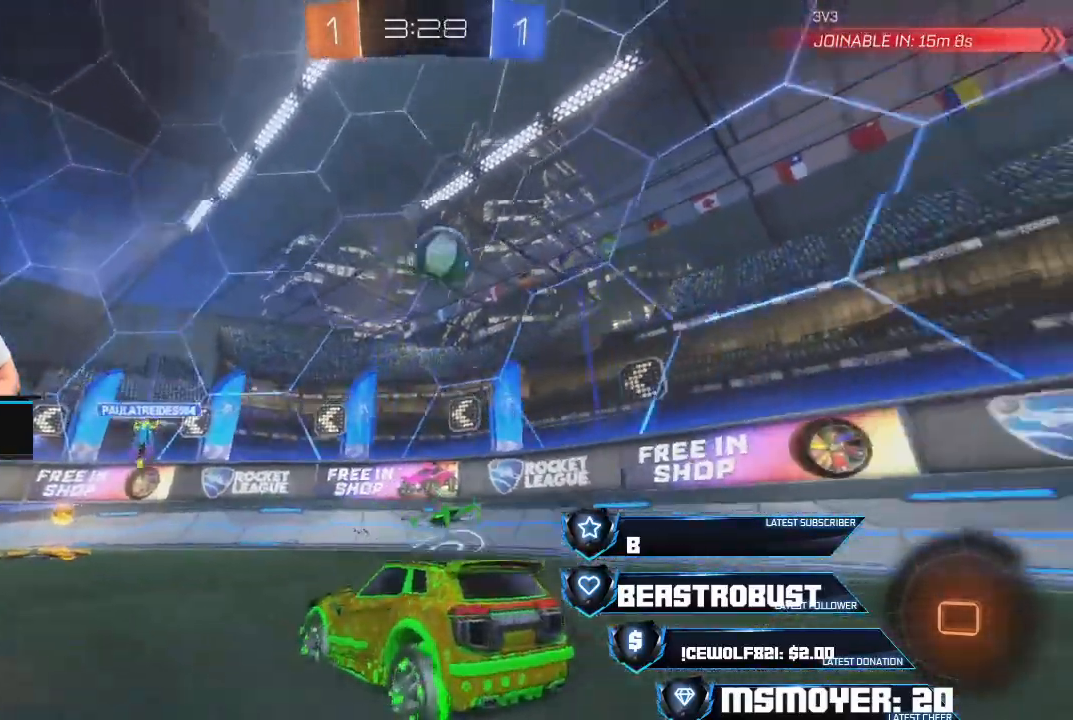
{"buttons": ["CROSS", "R2"], "left_stick": "up-left", "right_stick": "center", "events": [[133, "R2", "down"], [200, "TRIANGLE", "down"], [300, "TRIANGLE", "up"], [333, "CROSS", "down"], [467, "left_stick", "up-left"]]}
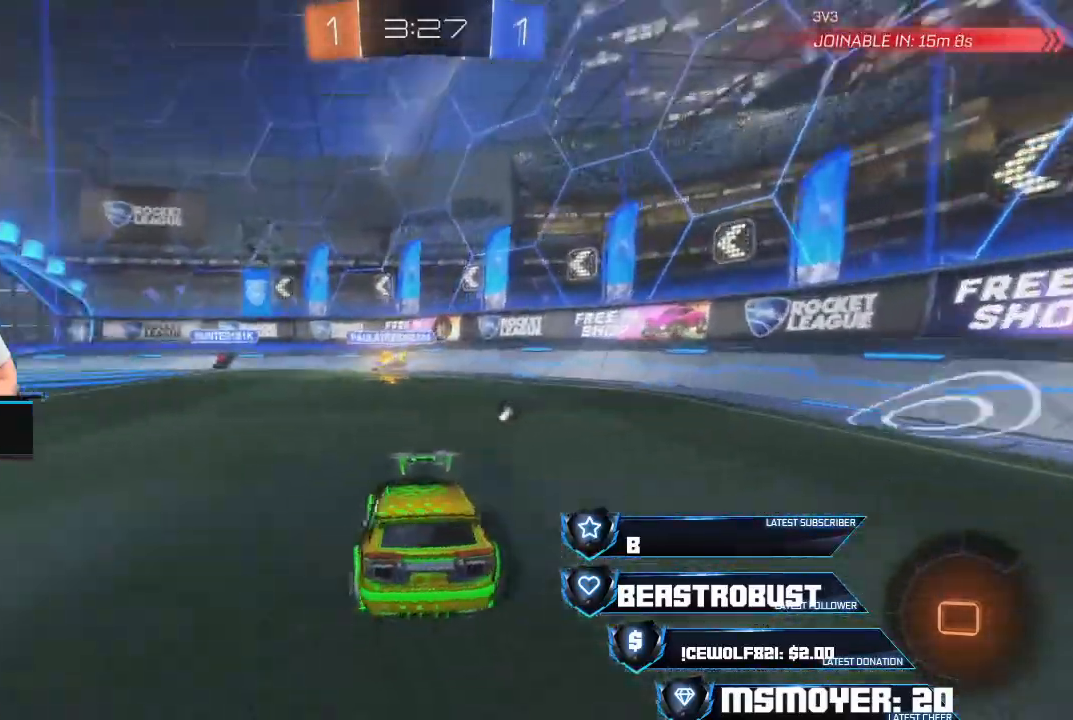
{"buttons": ["CROSS", "R2"], "left_stick": "center", "right_stick": "center", "events": [[67, "left_stick", "center"], [300, "TRIANGLE", "down"], [367, "TRIANGLE", "up"]]}
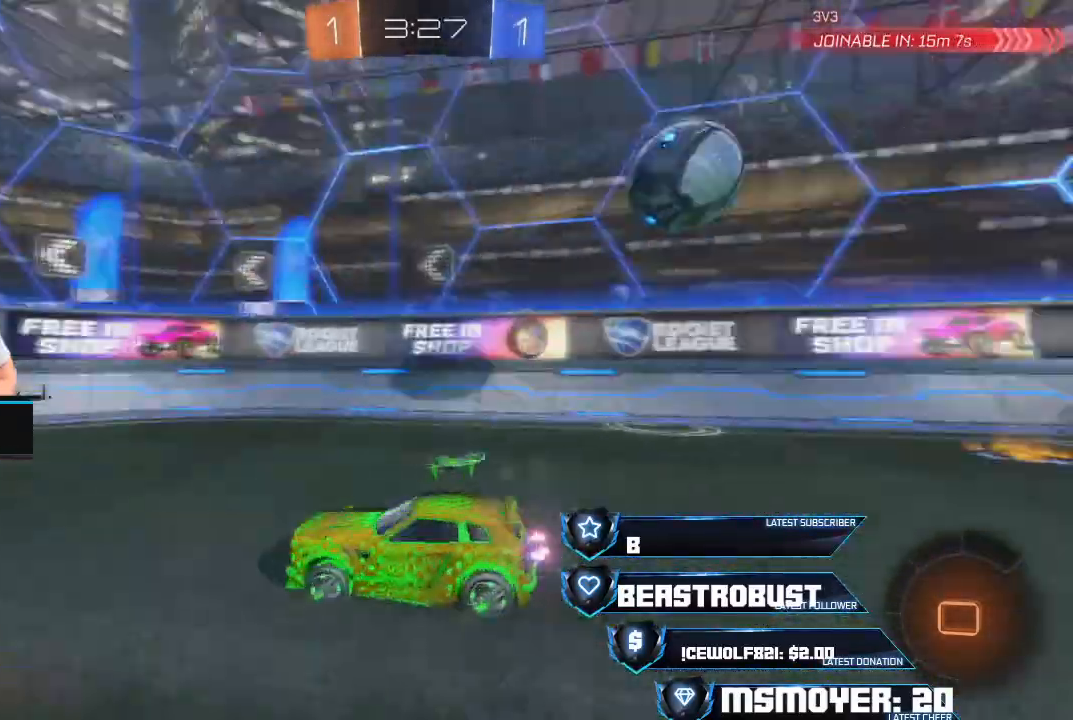
{"buttons": ["R2"], "left_stick": "up-left", "right_stick": "center", "events": [[267, "CROSS", "up"], [267, "left_stick", "up"], [300, "SQUARE", "down"], [400, "left_stick", "up-left"], [467, "SQUARE", "up"]]}